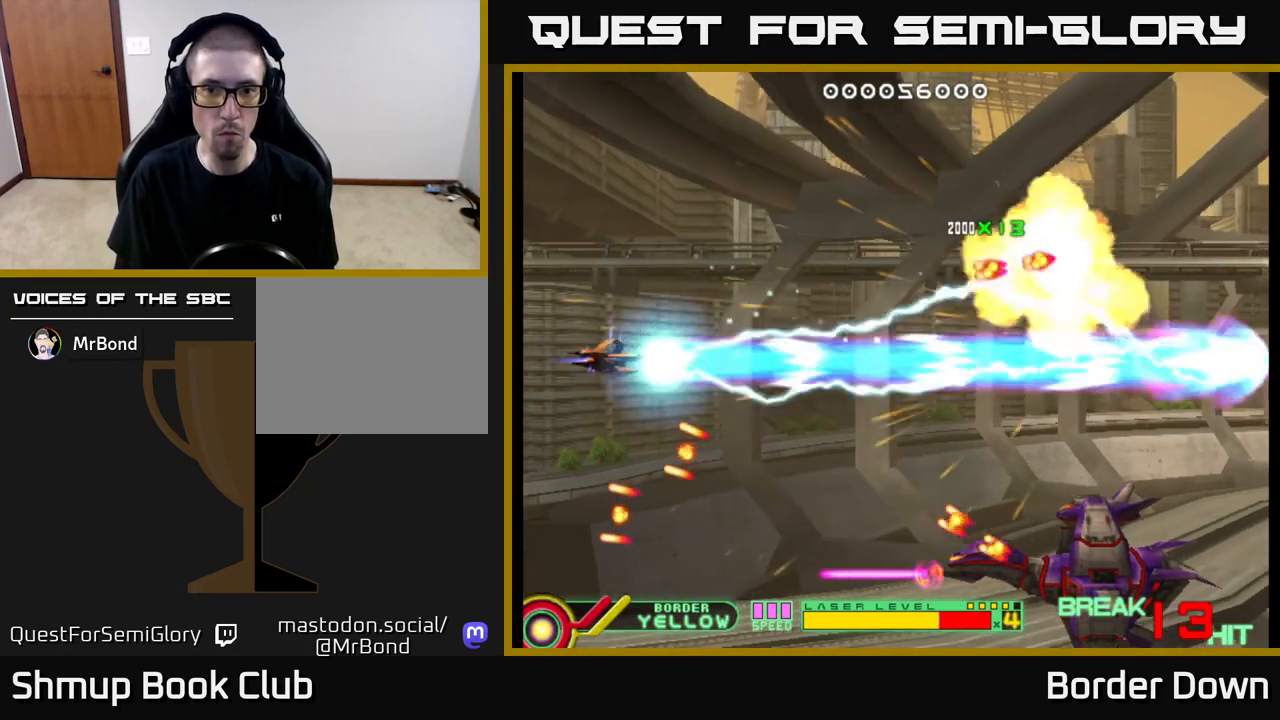
Gameplay with a controller (Xbox layout); each line is a JSON object with the inputs held at the frame after it. "events" lists button and stick changes between this image and that frame as [ms after this image, input, new state], when the widget could be followed in between.
{"buttons": ["B", "DPAD_DOWN"], "left_stick": "center", "right_stick": "center", "events": []}
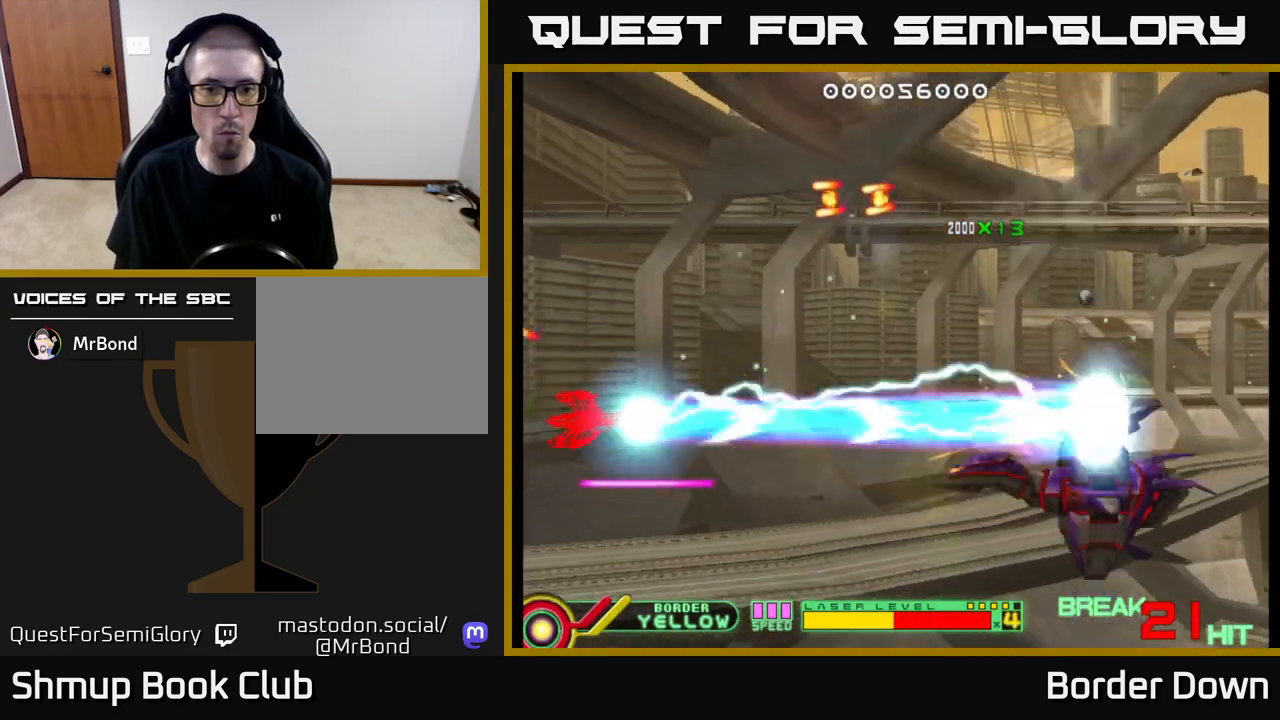
{"buttons": ["DPAD_UP", "DPAD_RIGHT"], "left_stick": "center", "right_stick": "center", "events": [[350, "DPAD_DOWN", "up"], [350, "DPAD_RIGHT", "down"], [400, "DPAD_UP", "down"], [417, "A", "down"], [433, "B", "up"], [500, "A", "up"]]}
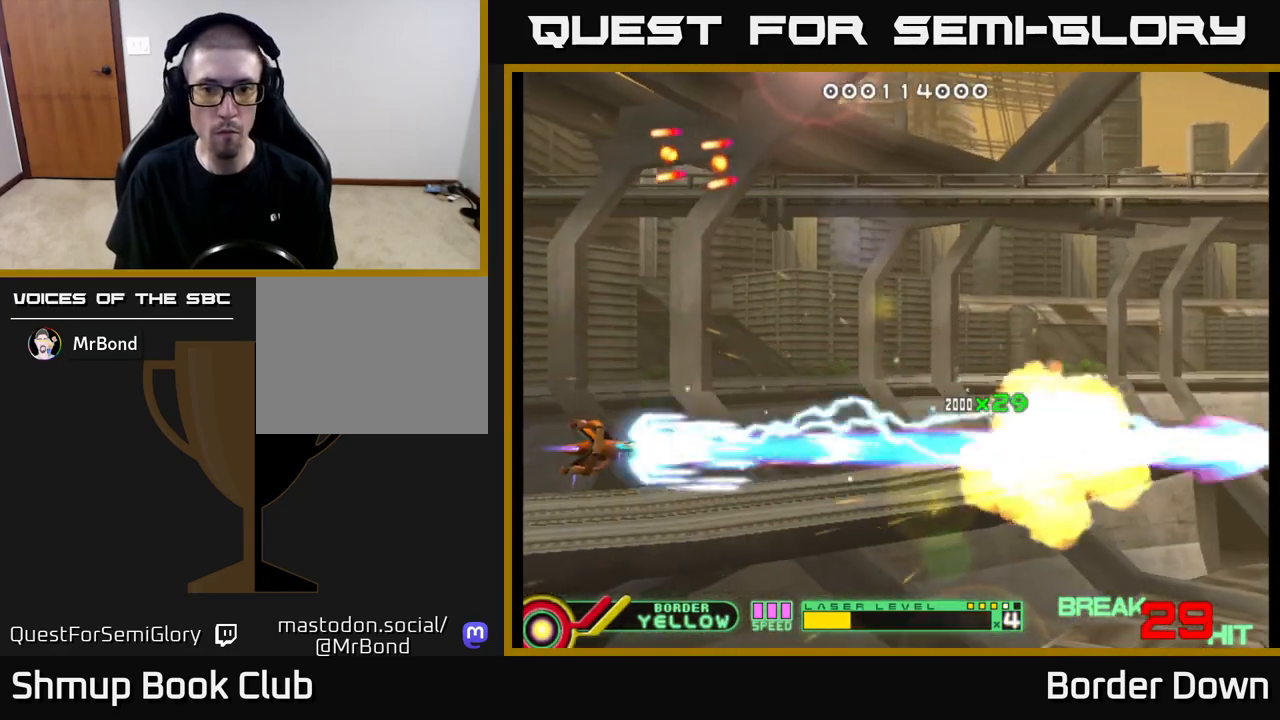
{"buttons": ["A", "DPAD_RIGHT"], "left_stick": "center", "right_stick": "center", "events": [[50, "A", "down"], [67, "DPAD_UP", "up"], [100, "DPAD_UP", "down"], [133, "A", "up"], [183, "A", "down"], [183, "DPAD_UP", "up"], [233, "DPAD_UP", "down"], [250, "DPAD_RIGHT", "up"], [267, "A", "up"], [333, "A", "down"], [417, "A", "up"], [450, "DPAD_RIGHT", "down"], [483, "A", "down"], [500, "DPAD_UP", "up"]]}
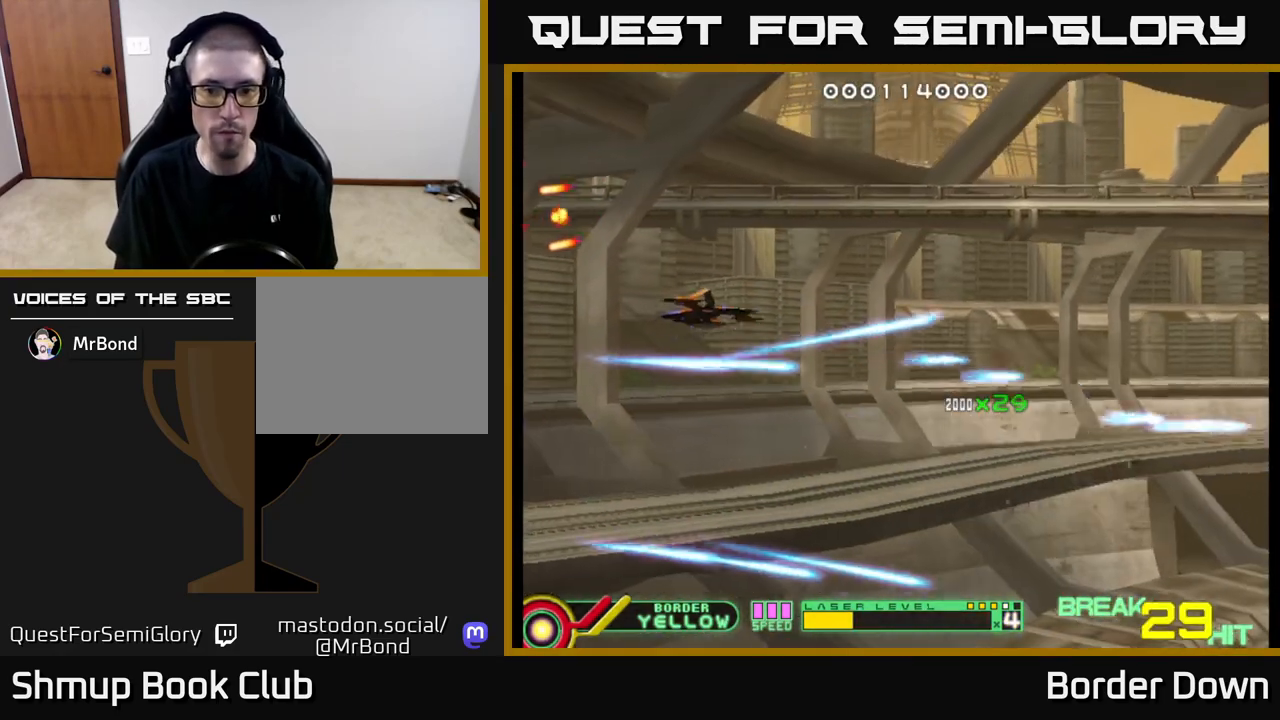
{"buttons": ["A"], "left_stick": "center", "right_stick": "center", "events": [[17, "DPAD_UP", "down"], [50, "A", "up"], [67, "DPAD_RIGHT", "up"], [117, "A", "down"], [217, "A", "up"], [283, "A", "down"], [300, "DPAD_LEFT", "down"], [317, "DPAD_UP", "up"], [367, "A", "up"], [433, "A", "down"], [500, "DPAD_LEFT", "up"]]}
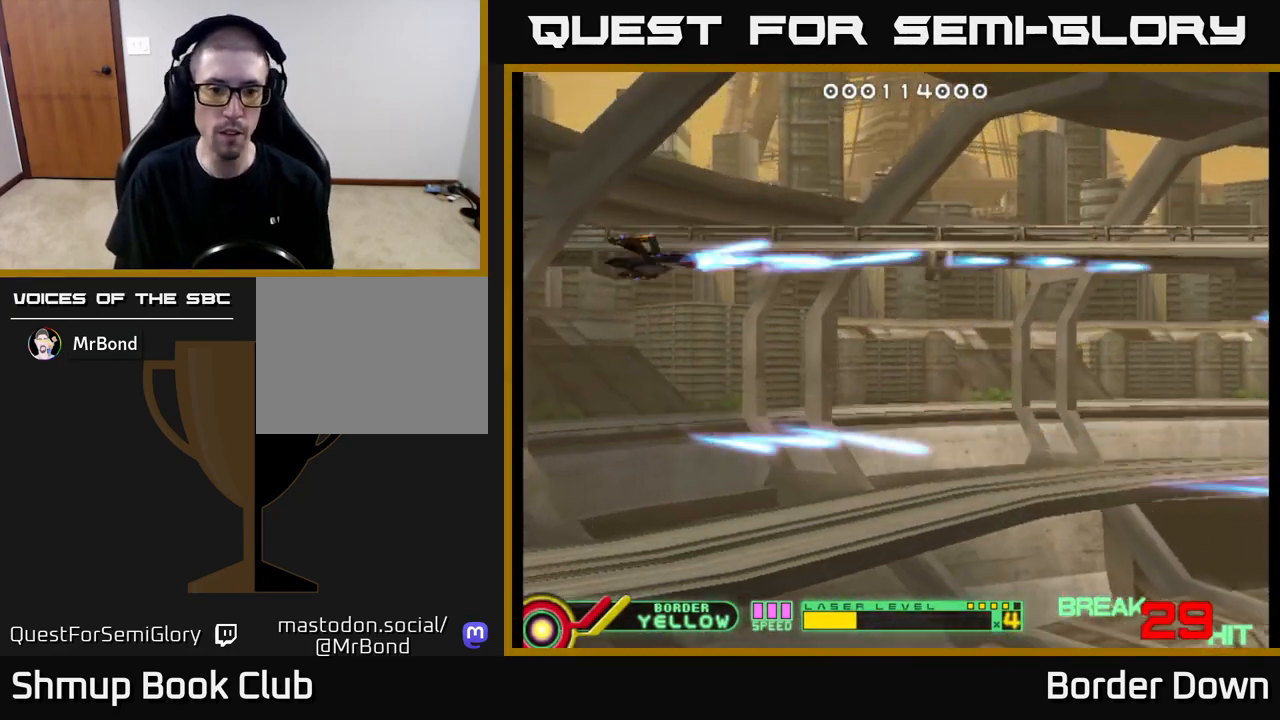
{"buttons": ["DPAD_UP"], "left_stick": "center", "right_stick": "center", "events": [[17, "A", "up"], [83, "A", "down"], [117, "DPAD_DOWN", "down"], [183, "A", "up"], [250, "A", "down"], [333, "A", "up"], [400, "A", "down"], [400, "DPAD_DOWN", "up"], [467, "DPAD_UP", "down"], [500, "A", "up"]]}
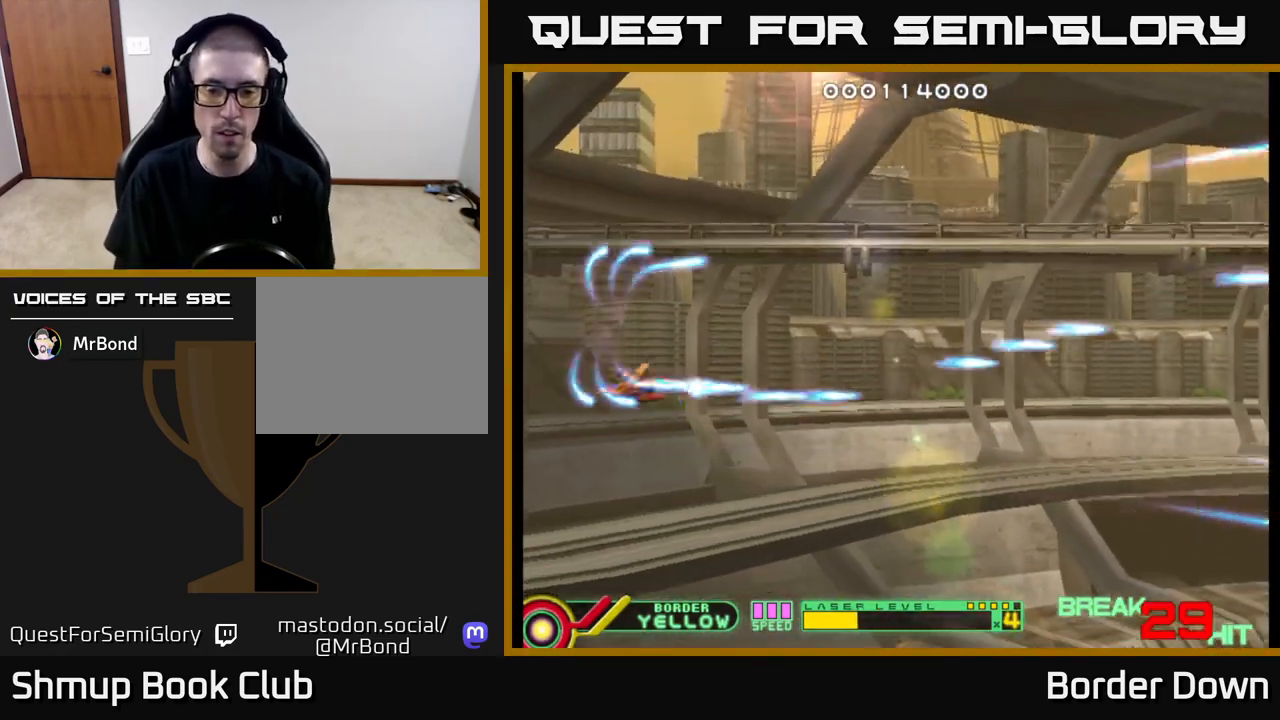
{"buttons": ["DPAD_UP", "DPAD_LEFT"], "left_stick": "center", "right_stick": "center", "events": [[50, "A", "down"], [50, "DPAD_UP", "up"], [133, "A", "up"], [200, "A", "down"], [300, "A", "up"], [367, "A", "down"], [433, "A", "up"], [433, "DPAD_LEFT", "down"], [450, "DPAD_UP", "down"]]}
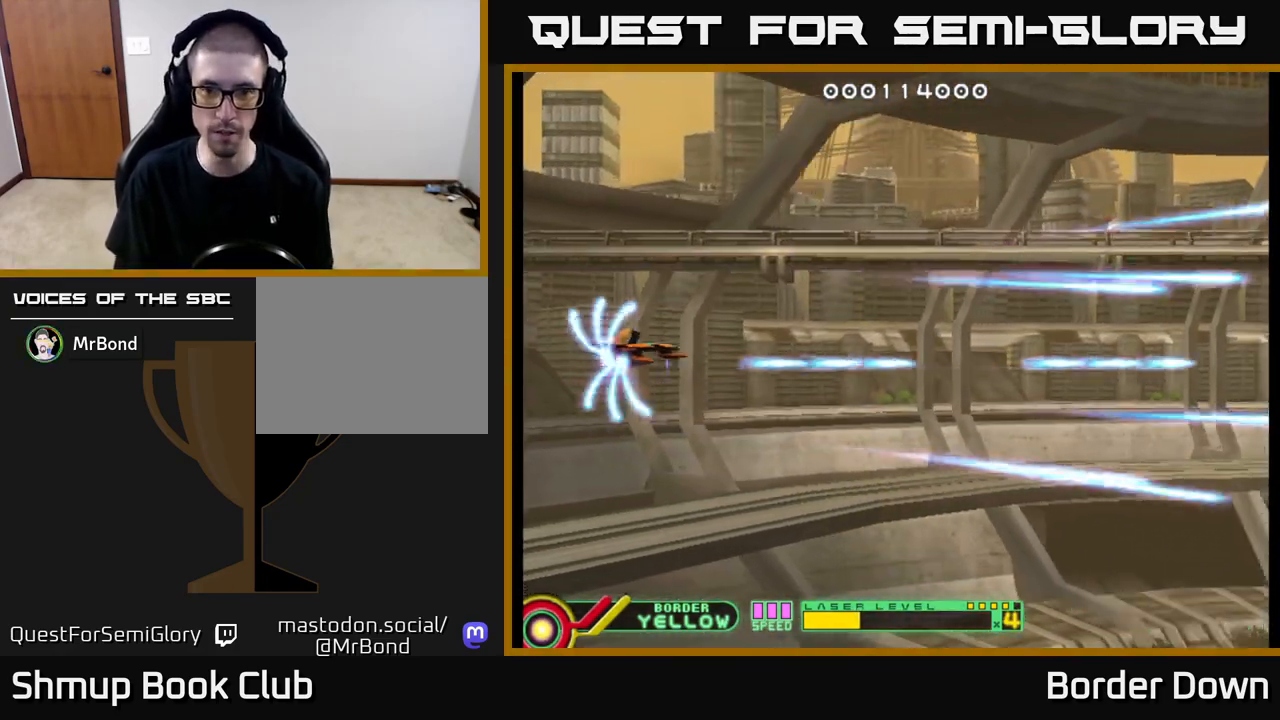
{"buttons": [], "left_stick": "center", "right_stick": "center", "events": [[50, "A", "down"], [83, "DPAD_LEFT", "up"], [133, "A", "up"], [133, "DPAD_UP", "up"], [233, "A", "down"], [283, "A", "up"], [400, "A", "down"], [450, "A", "up"]]}
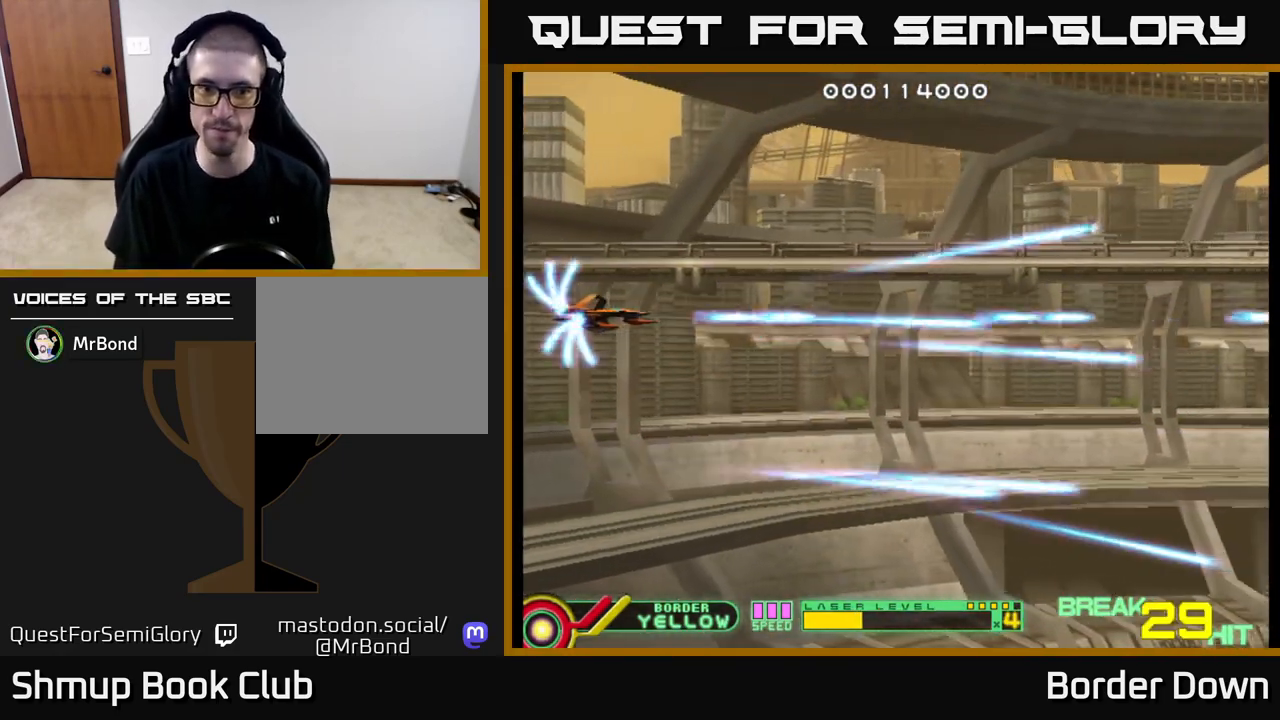
{"buttons": ["A", "DPAD_DOWN"], "left_stick": "center", "right_stick": "center", "events": [[33, "A", "down"], [400, "DPAD_DOWN", "down"]]}
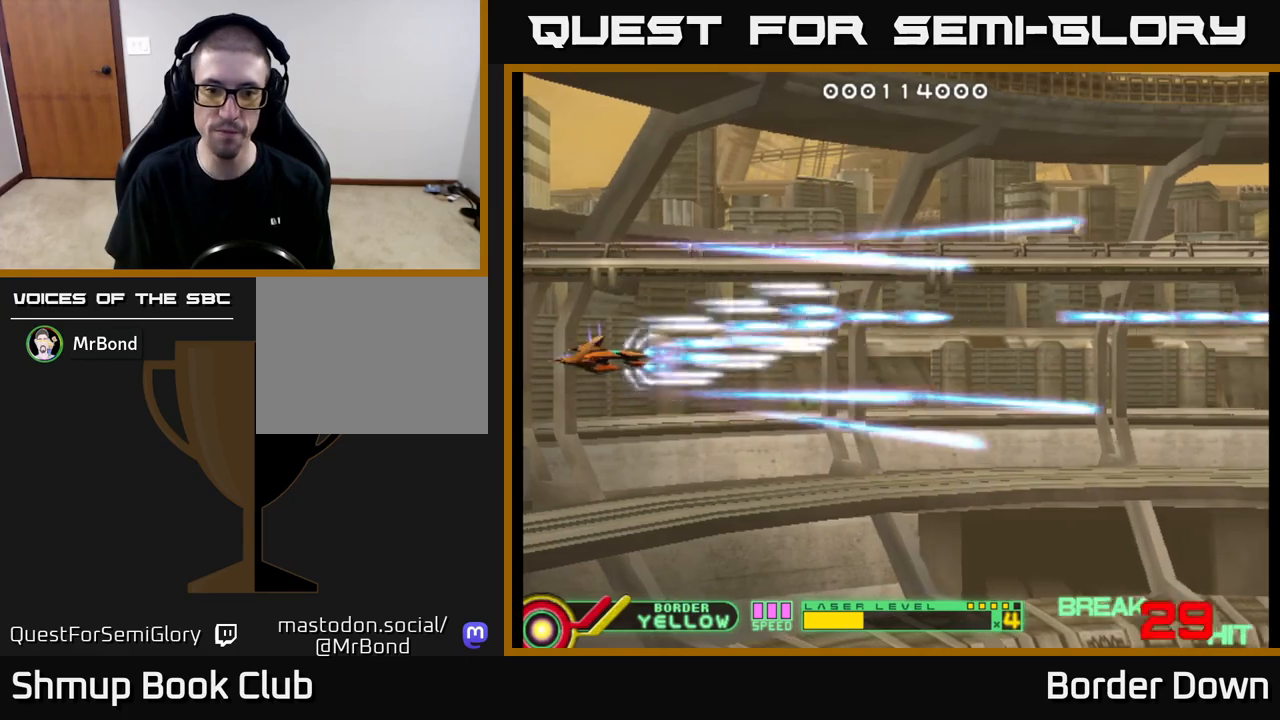
{"buttons": ["A"], "left_stick": "center", "right_stick": "center", "events": [[67, "DPAD_DOWN", "up"]]}
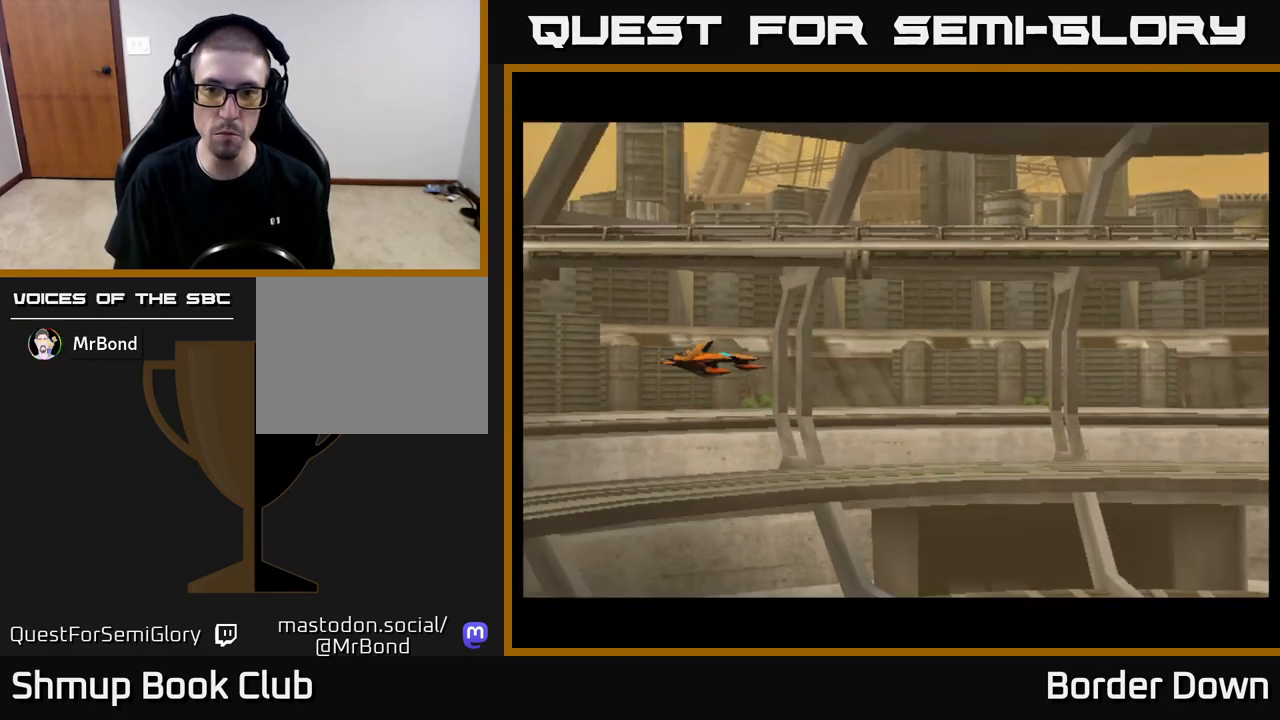
{"buttons": [], "left_stick": "center", "right_stick": "center", "events": [[167, "A", "up"]]}
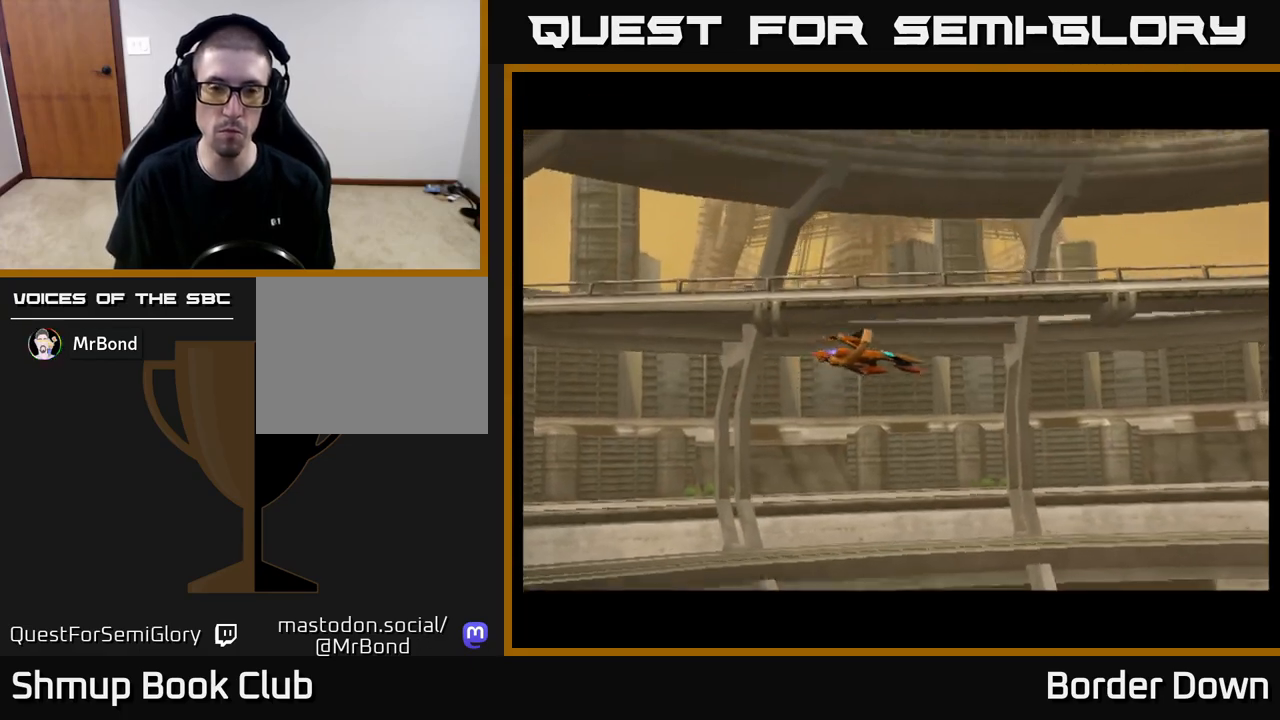
{"buttons": [], "left_stick": "center", "right_stick": "center", "events": [[117, "X", "down"], [250, "X", "up"], [367, "A", "down"], [450, "A", "up"]]}
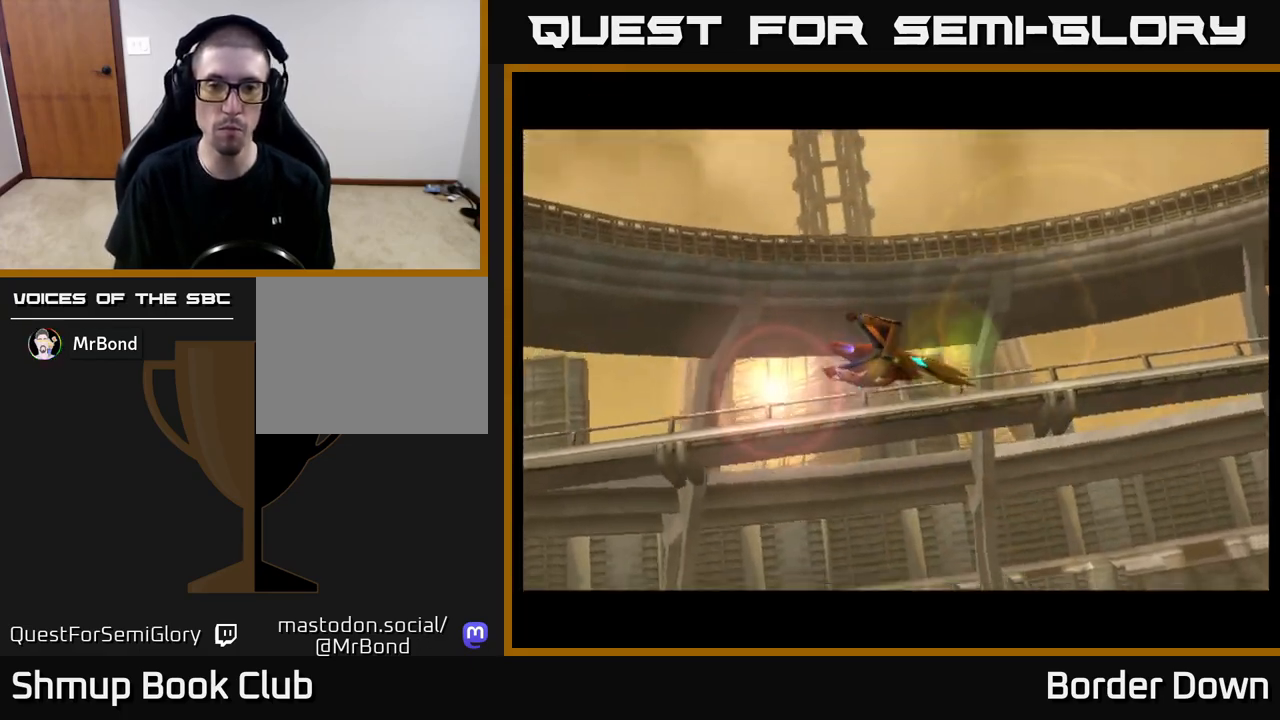
{"buttons": ["A"], "left_stick": "center", "right_stick": "center", "events": [[67, "A", "down"], [150, "A", "up"], [233, "A", "down"], [300, "A", "up"], [417, "A", "down"]]}
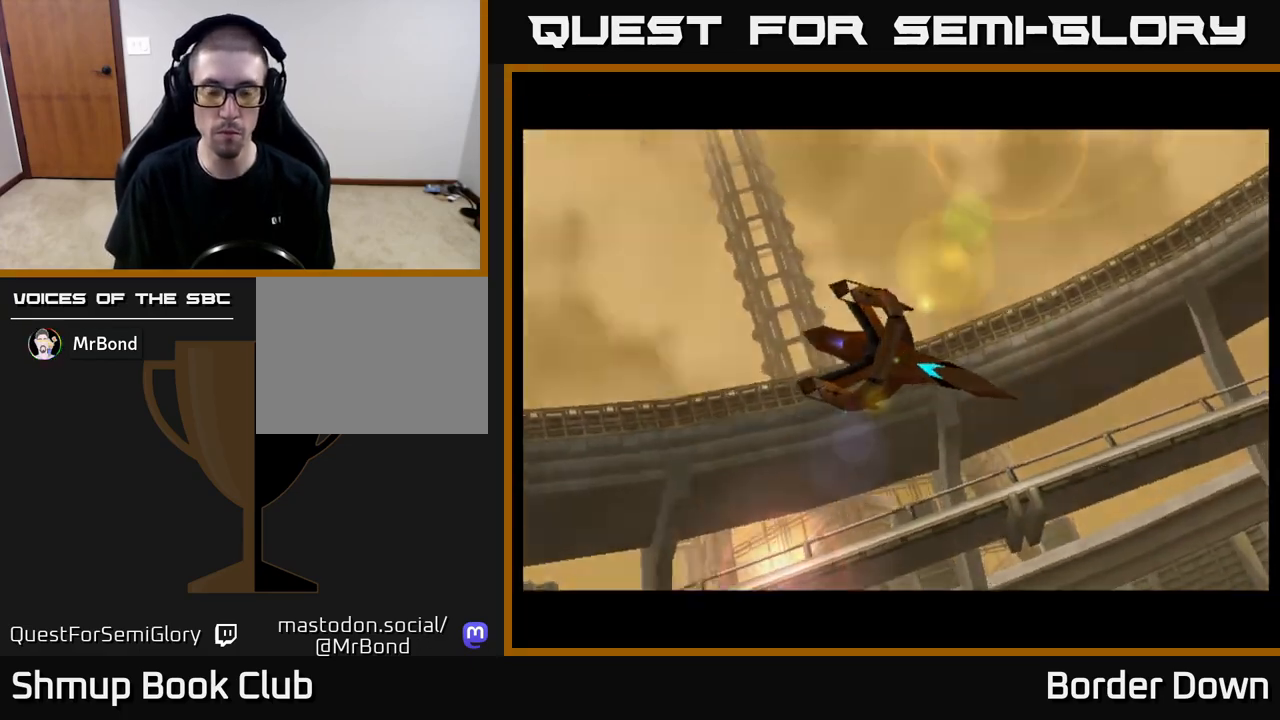
{"buttons": ["A"], "left_stick": "center", "right_stick": "center", "events": [[50, "A", "up"], [67, "X", "down"], [233, "X", "up"], [500, "A", "down"]]}
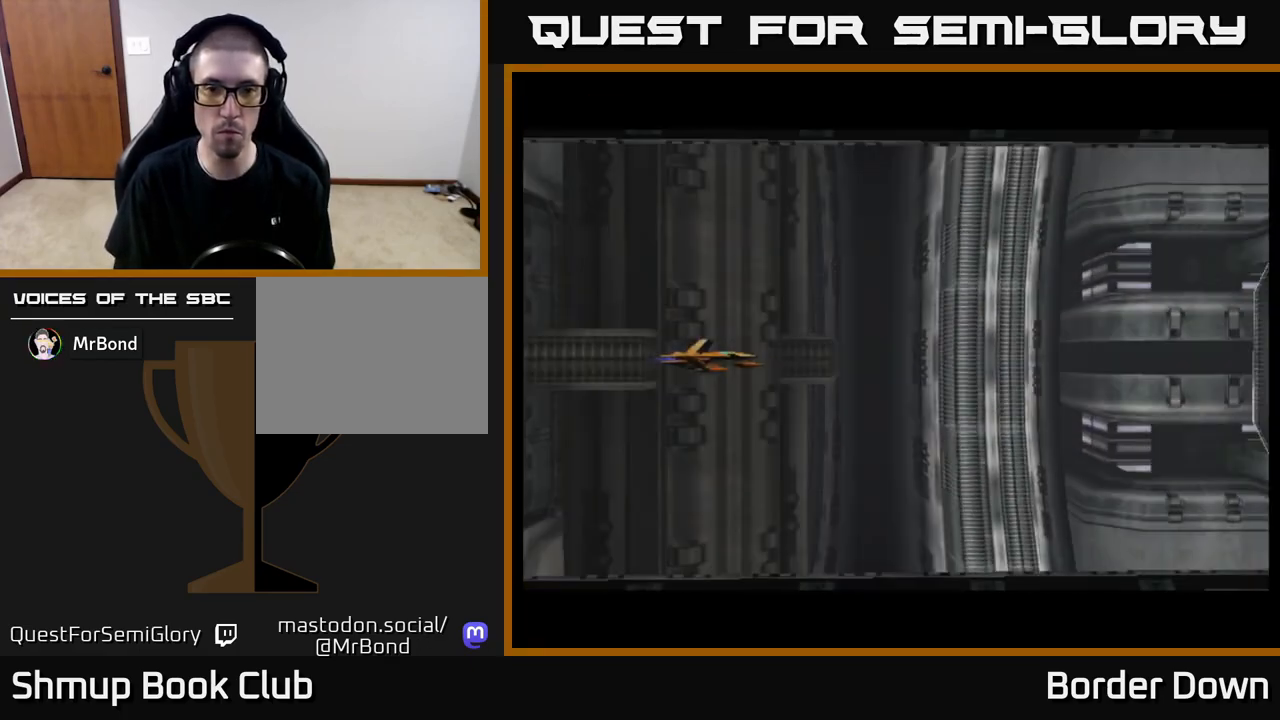
{"buttons": ["A", "DPAD_UP"], "left_stick": "center", "right_stick": "center", "events": [[50, "A", "up"], [150, "A", "down"], [183, "DPAD_RIGHT", "down"], [217, "A", "up"], [283, "DPAD_DOWN", "down"], [317, "A", "down"], [383, "A", "up"], [383, "DPAD_DOWN", "up"], [383, "DPAD_RIGHT", "up"], [433, "DPAD_UP", "down"], [467, "A", "down"]]}
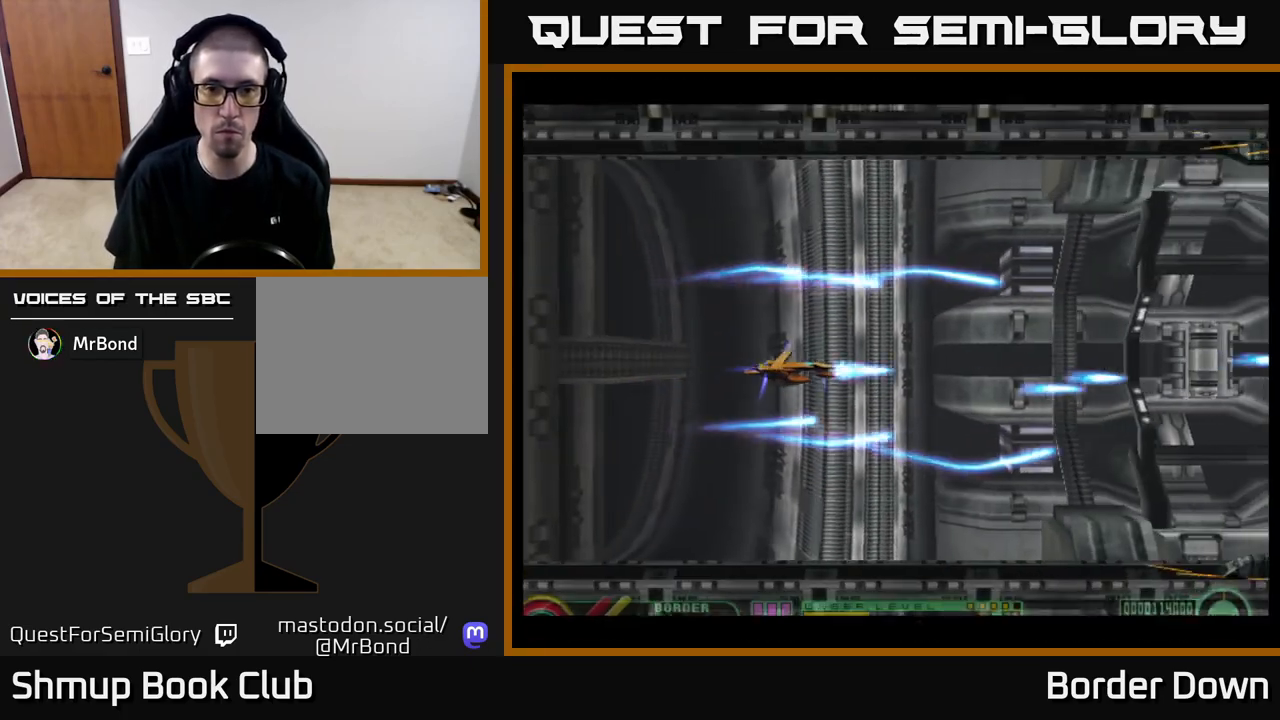
{"buttons": ["A"], "left_stick": "center", "right_stick": "center", "events": [[33, "A", "up"], [67, "DPAD_LEFT", "down"], [133, "A", "down"], [133, "DPAD_UP", "up"], [183, "DPAD_LEFT", "up"], [217, "DPAD_DOWN", "down"], [283, "DPAD_RIGHT", "down"], [300, "DPAD_DOWN", "up"], [400, "DPAD_RIGHT", "up"]]}
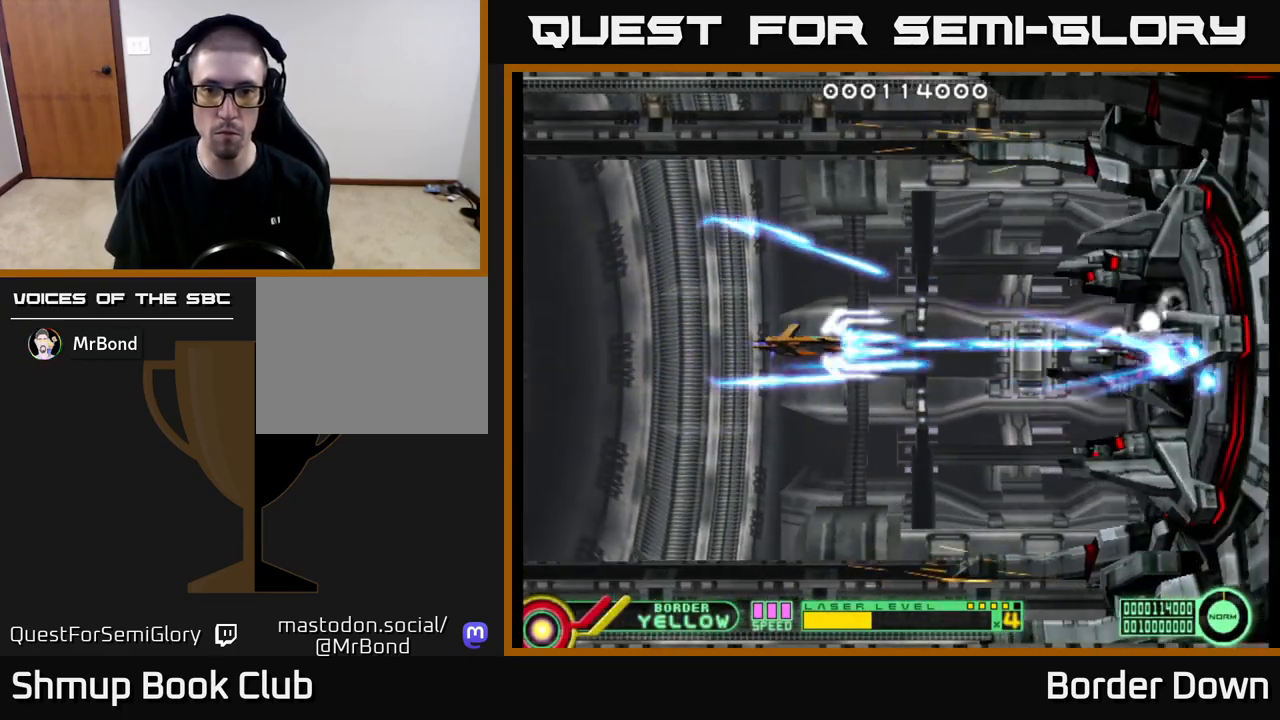
{"buttons": ["DPAD_LEFT"], "left_stick": "center", "right_stick": "center", "events": [[350, "A", "up"], [450, "DPAD_LEFT", "down"]]}
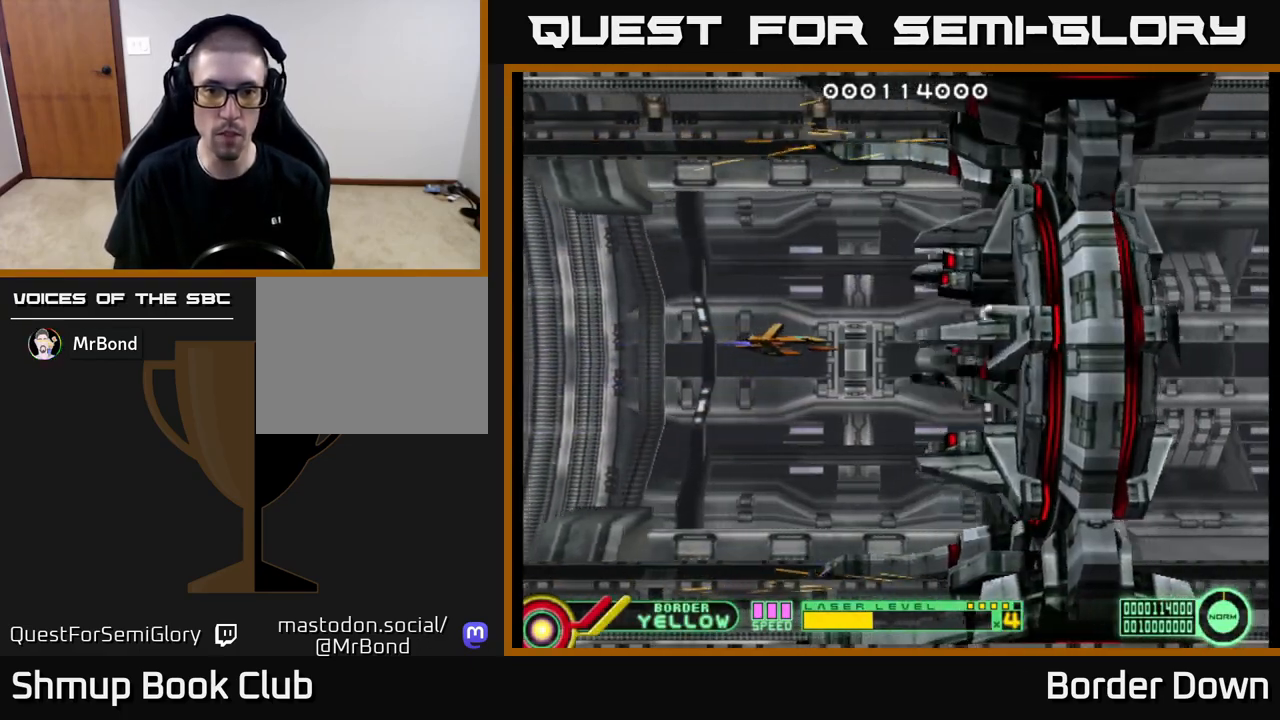
{"buttons": [], "left_stick": "center", "right_stick": "center", "events": [[400, "DPAD_LEFT", "up"]]}
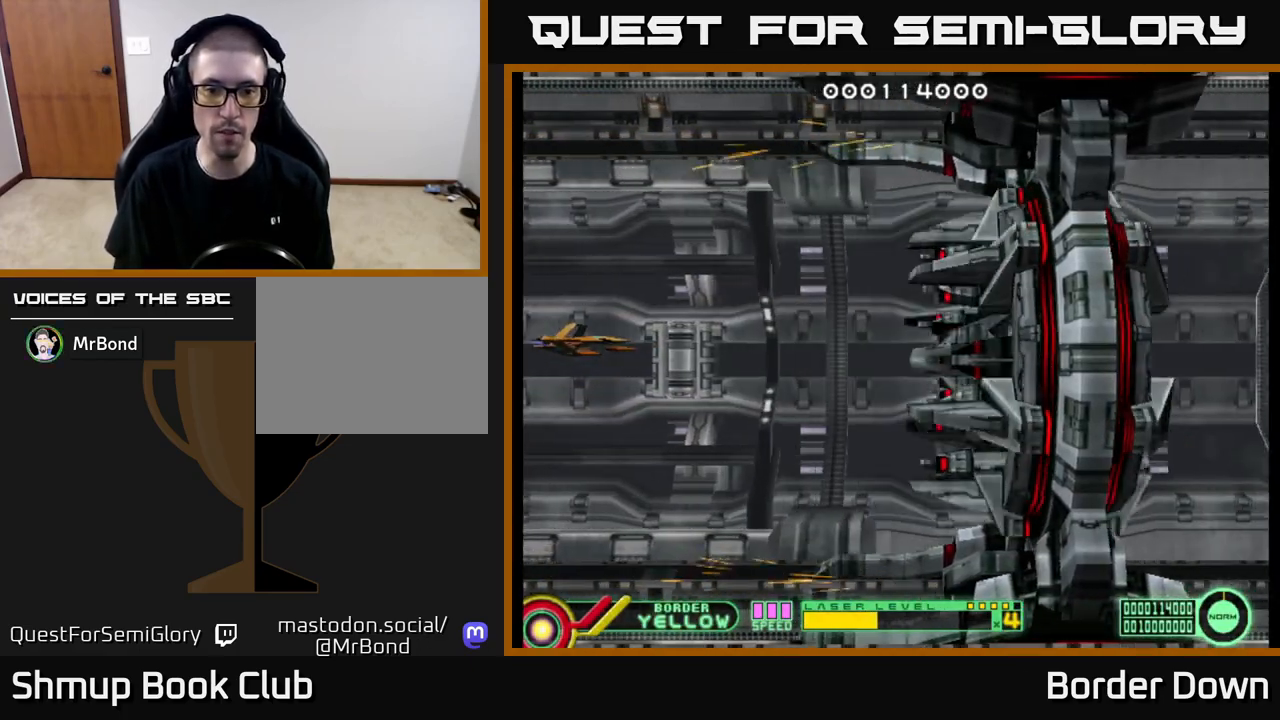
{"buttons": [], "left_stick": "center", "right_stick": "center", "events": []}
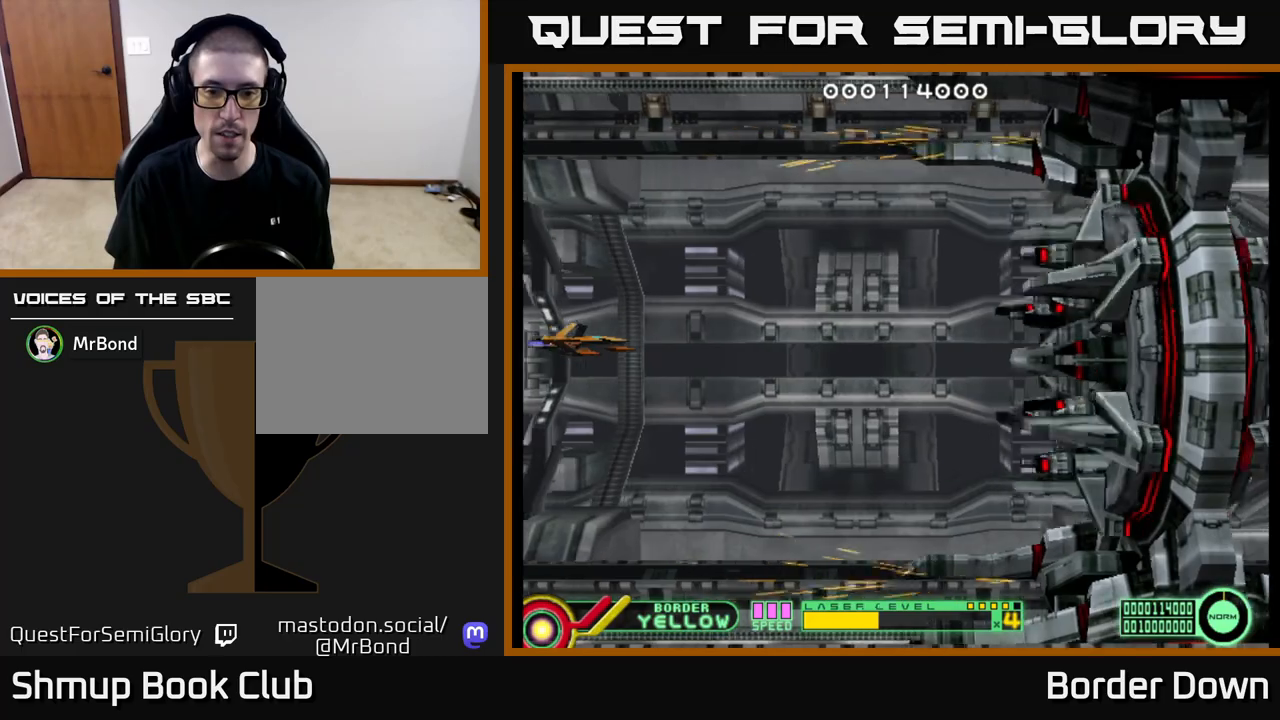
{"buttons": [], "left_stick": "center", "right_stick": "center", "events": []}
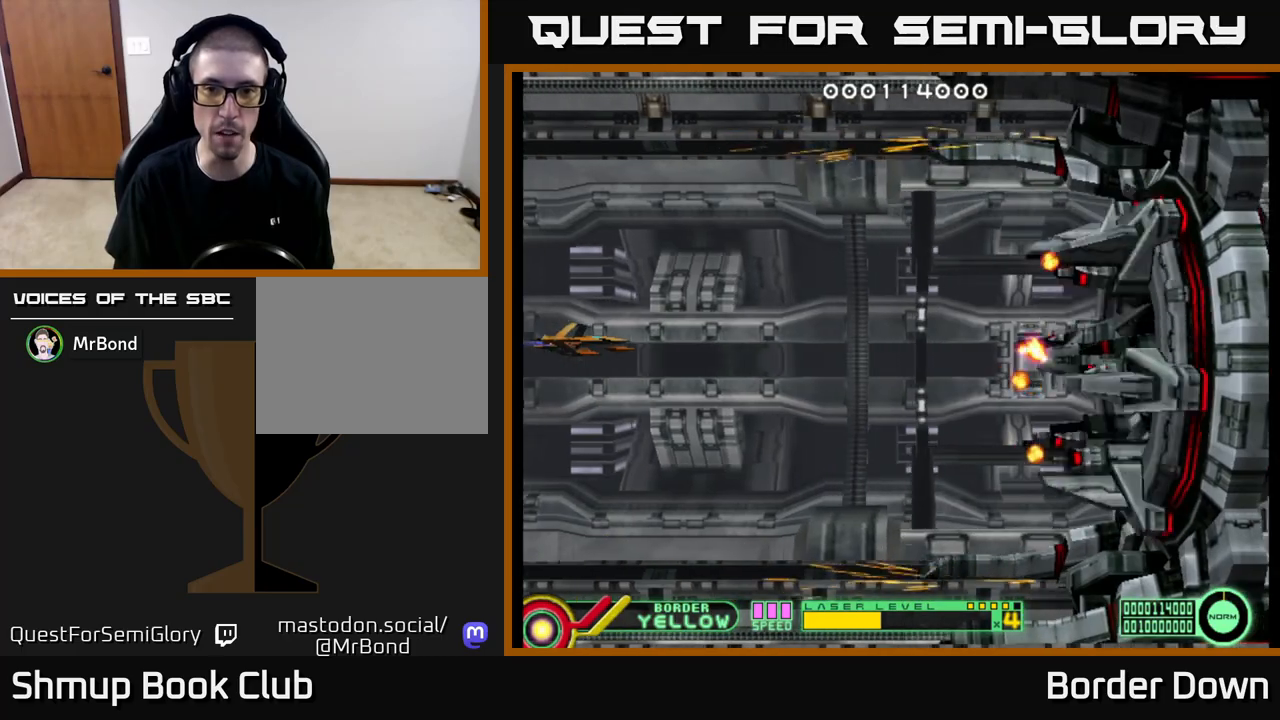
{"buttons": [], "left_stick": "center", "right_stick": "center", "events": []}
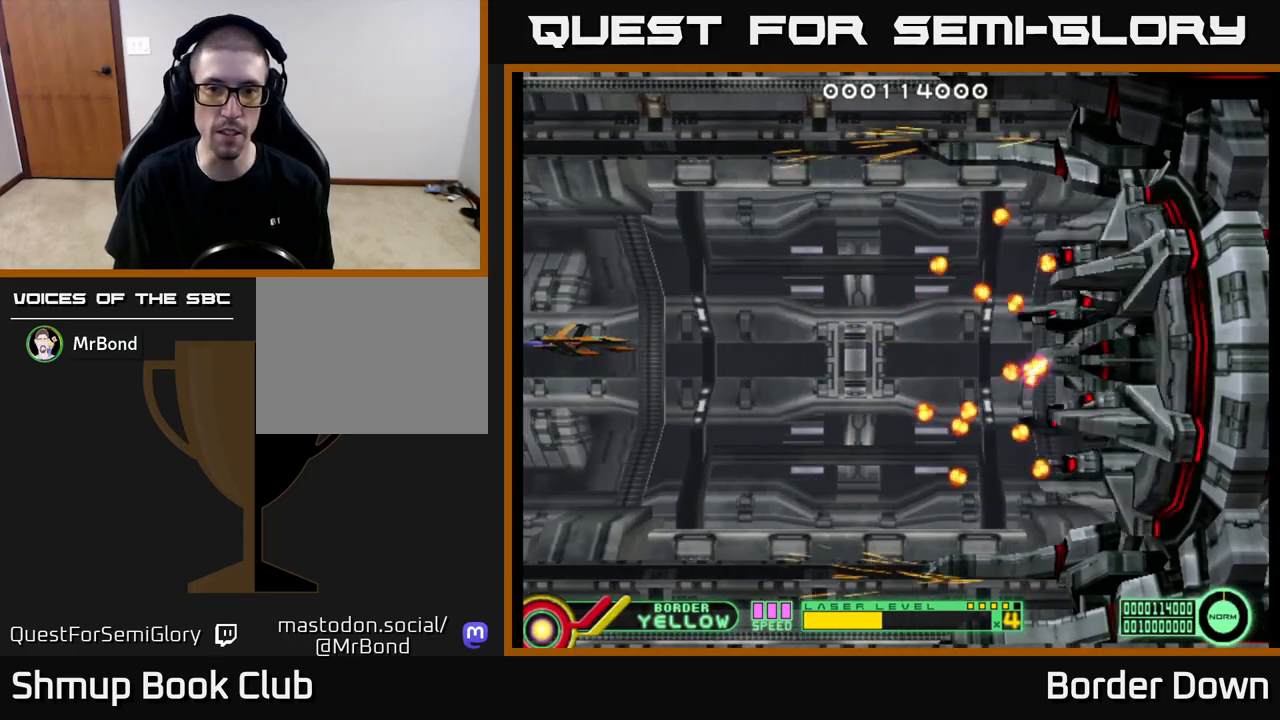
{"buttons": [], "left_stick": "center", "right_stick": "center", "events": []}
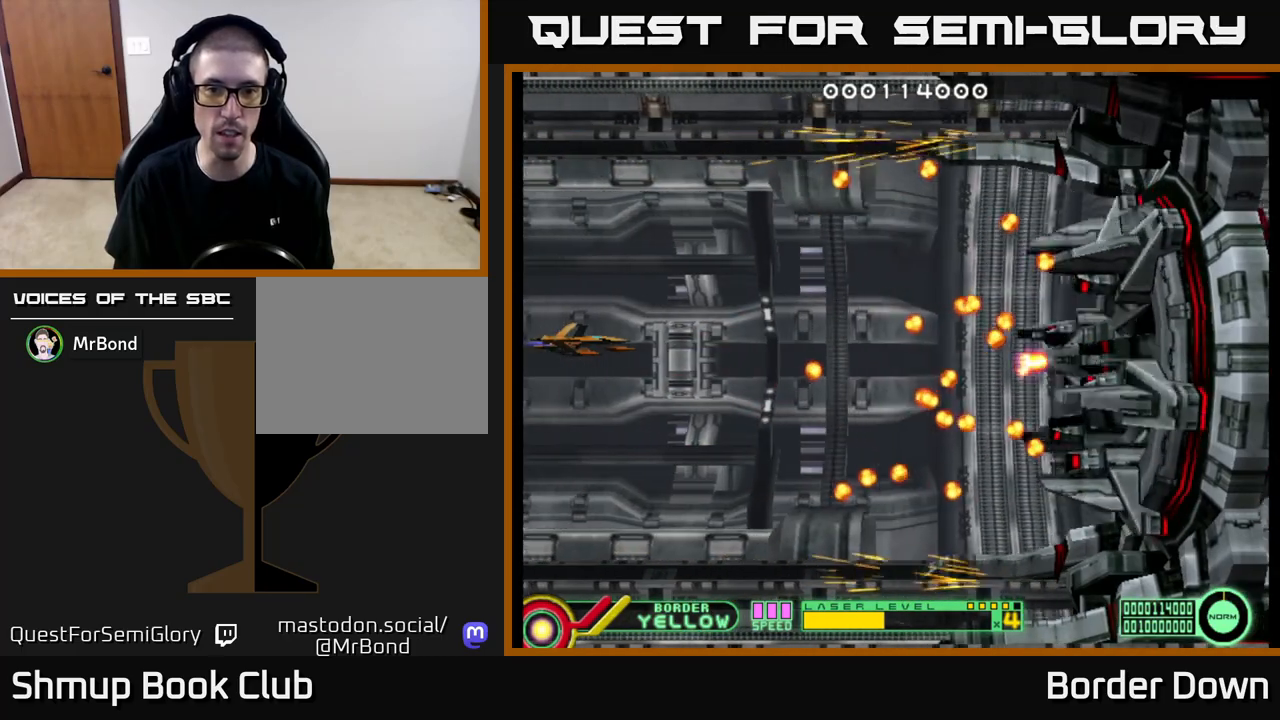
{"buttons": [], "left_stick": "center", "right_stick": "center", "events": []}
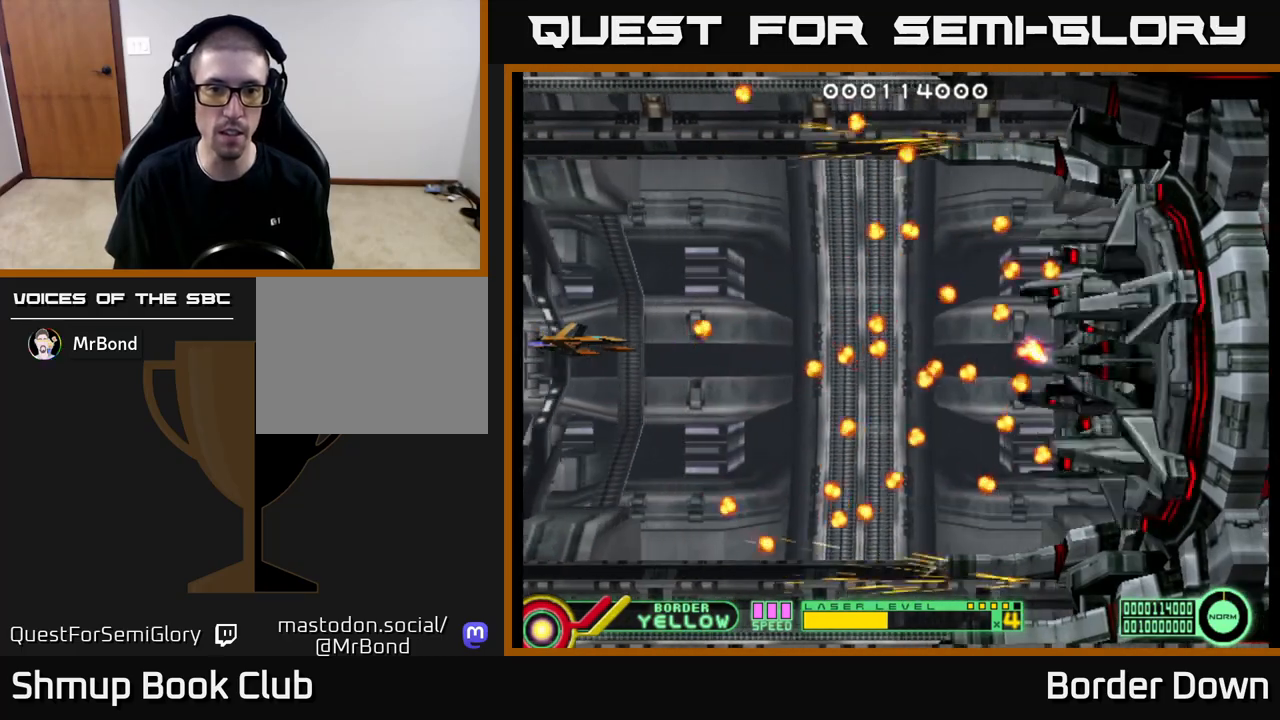
{"buttons": [], "left_stick": "center", "right_stick": "center", "events": []}
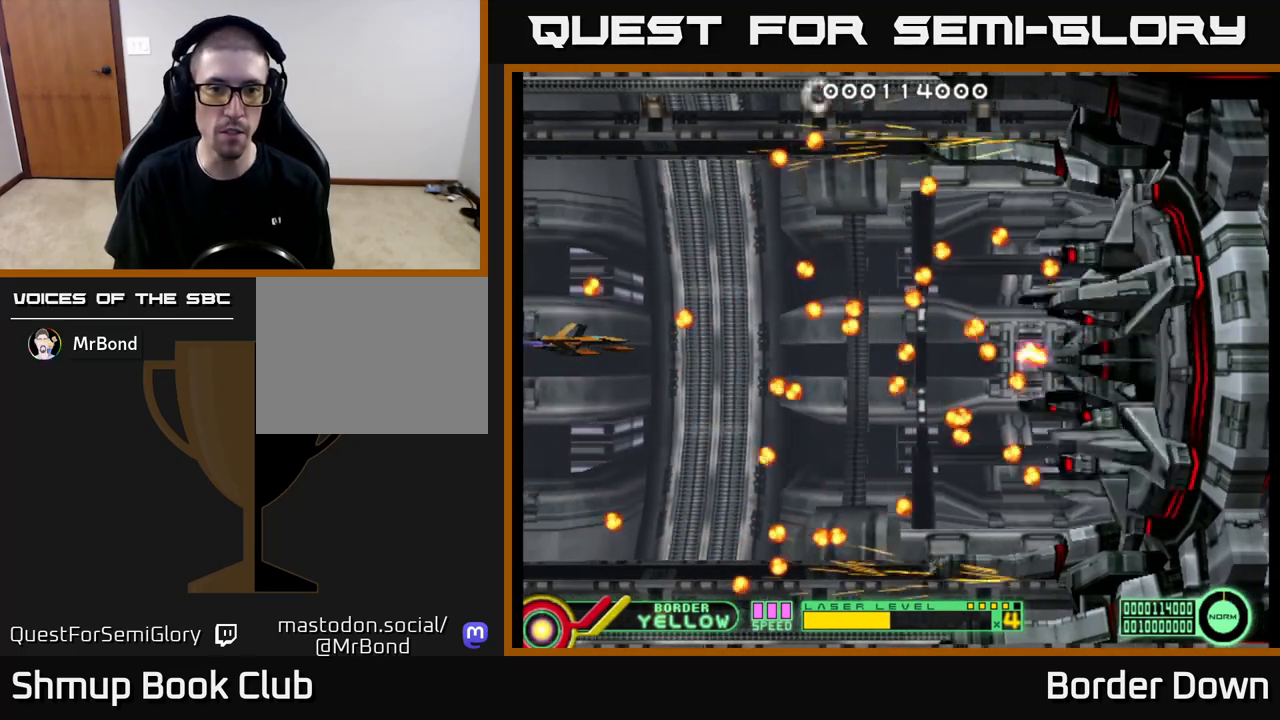
{"buttons": [], "left_stick": "center", "right_stick": "center", "events": []}
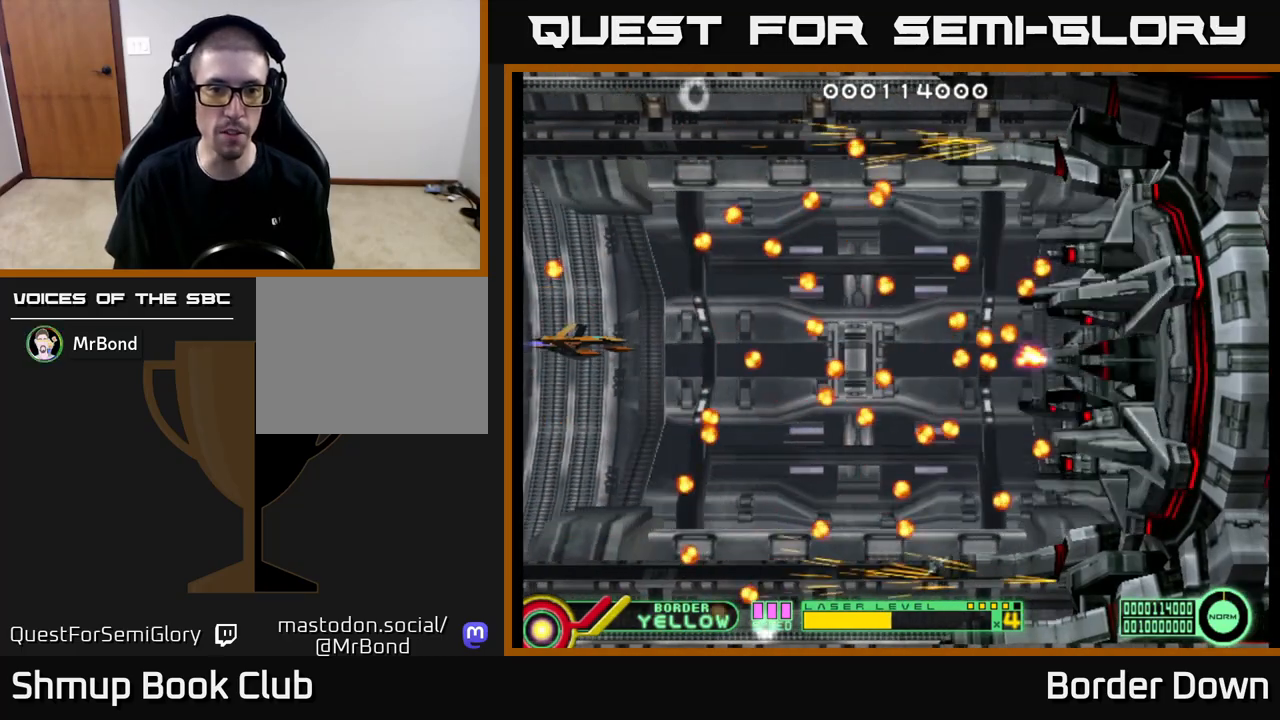
{"buttons": [], "left_stick": "center", "right_stick": "center", "events": []}
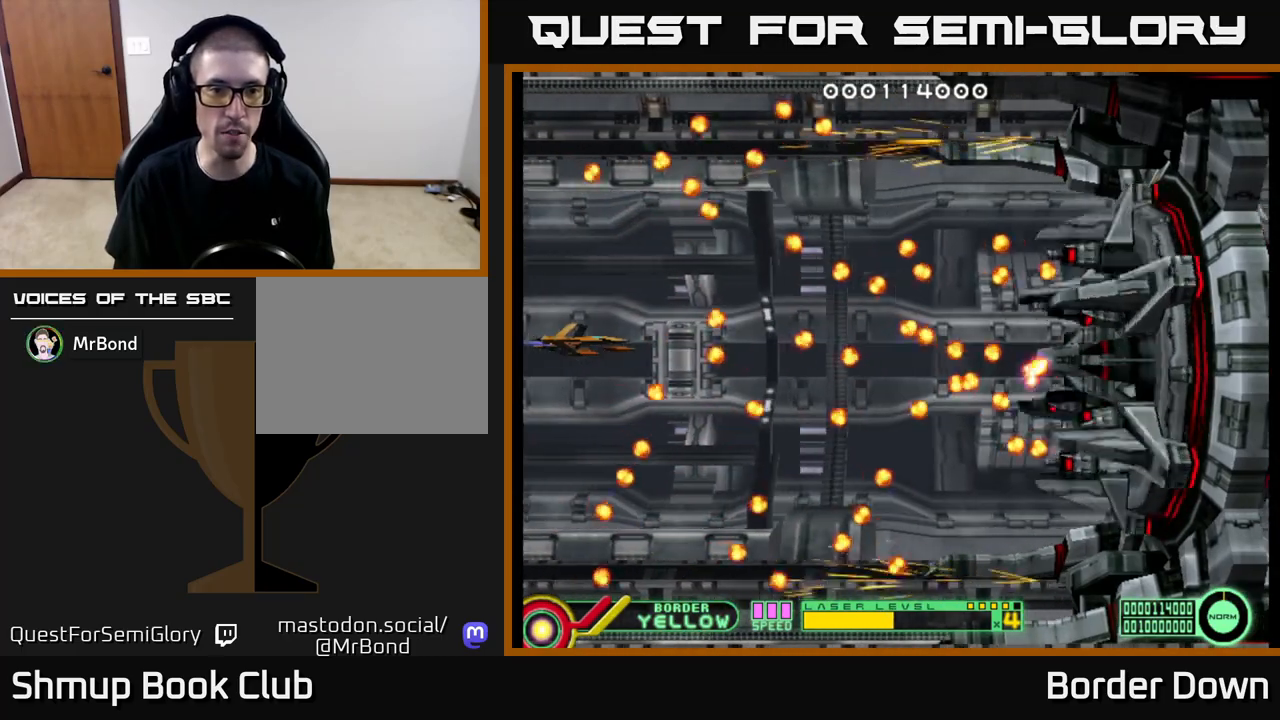
{"buttons": [], "left_stick": "center", "right_stick": "center", "events": [[183, "DPAD_UP", "down"], [250, "DPAD_UP", "up"]]}
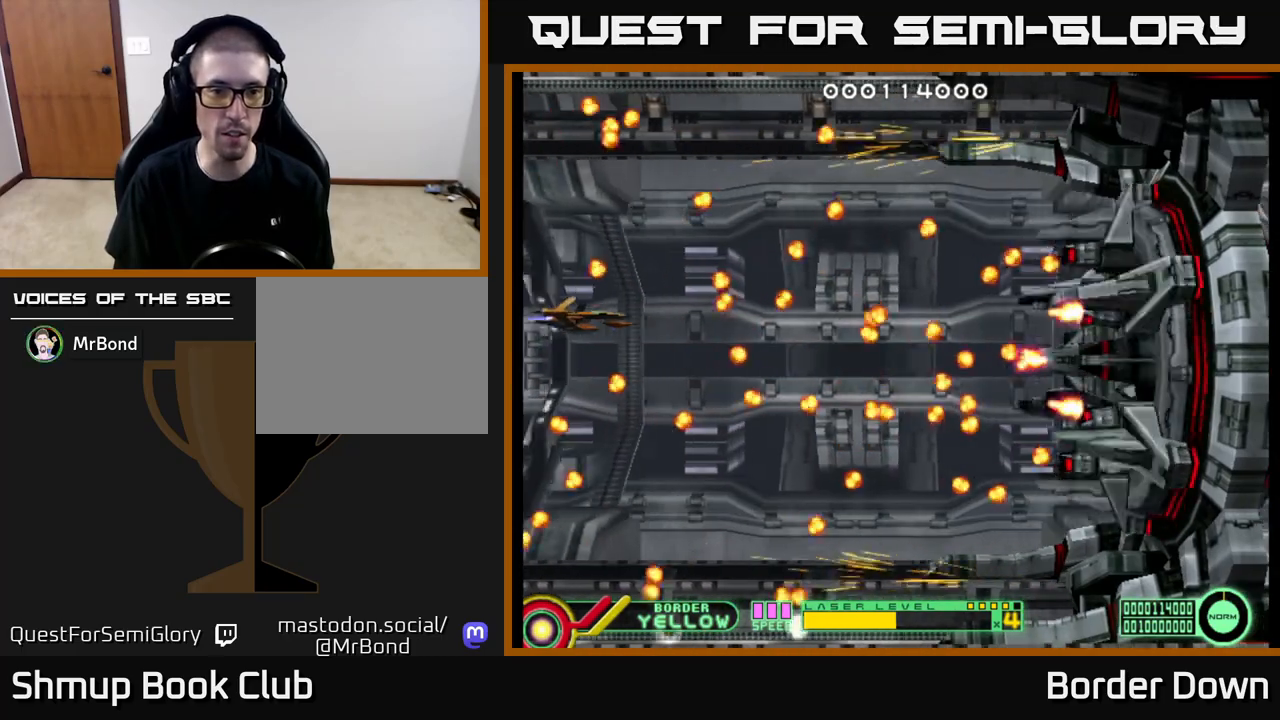
{"buttons": [], "left_stick": "center", "right_stick": "center", "events": [[50, "X", "down"], [133, "X", "up"]]}
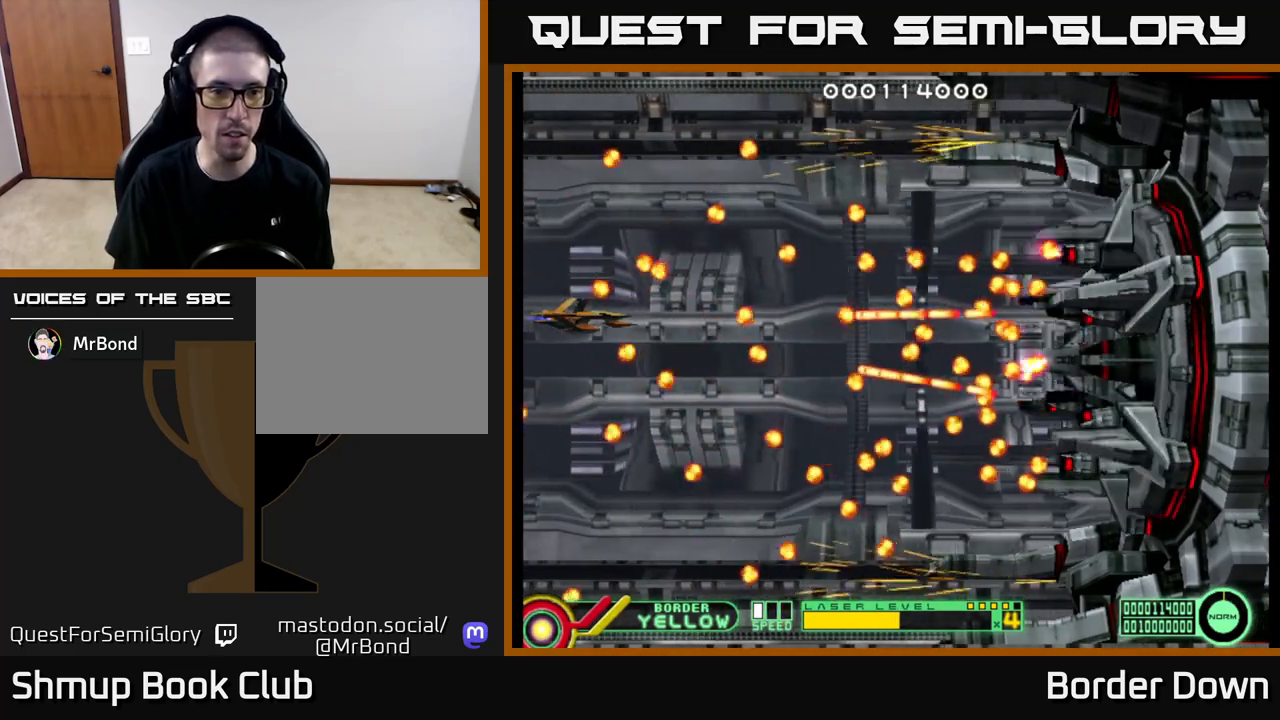
{"buttons": ["DPAD_UP"], "left_stick": "center", "right_stick": "center", "events": [[183, "DPAD_UP", "down"], [217, "DPAD_LEFT", "down"], [283, "DPAD_UP", "up"], [300, "DPAD_LEFT", "up"], [400, "DPAD_LEFT", "down"], [400, "DPAD_UP", "down"], [500, "DPAD_LEFT", "up"]]}
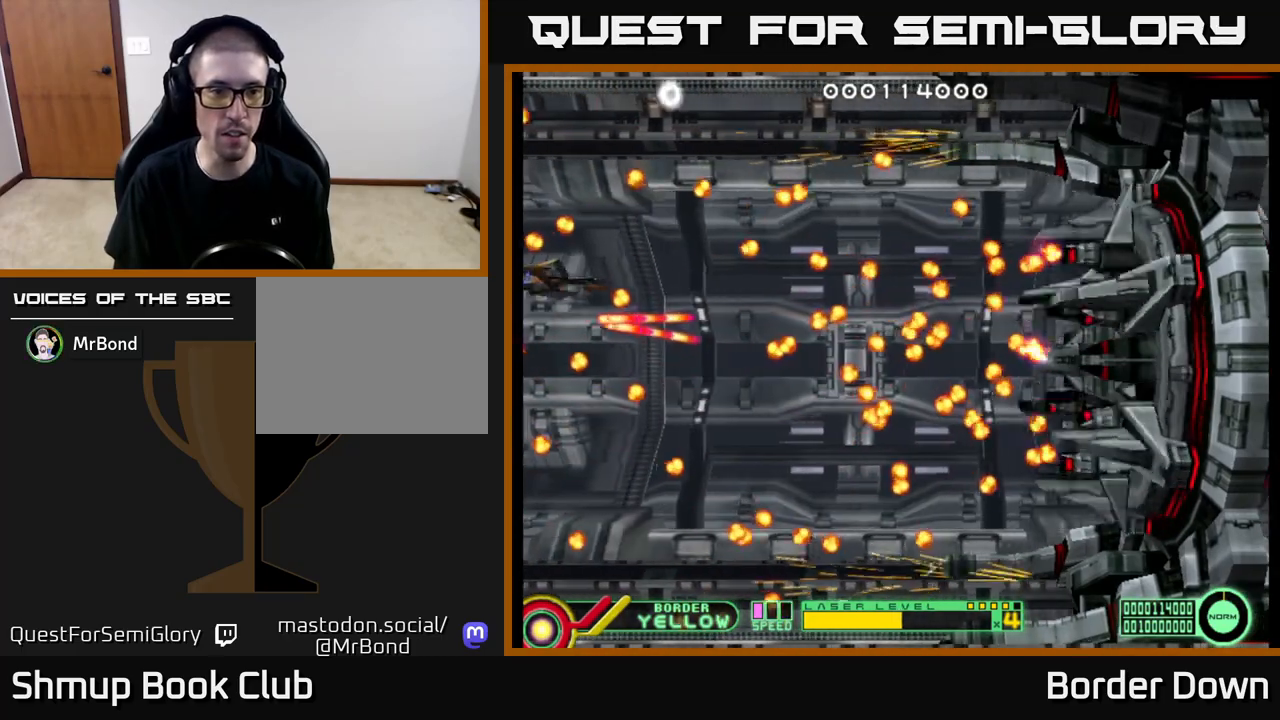
{"buttons": [], "left_stick": "center", "right_stick": "center", "events": [[50, "DPAD_UP", "up"], [167, "DPAD_UP", "down"], [433, "DPAD_UP", "up"]]}